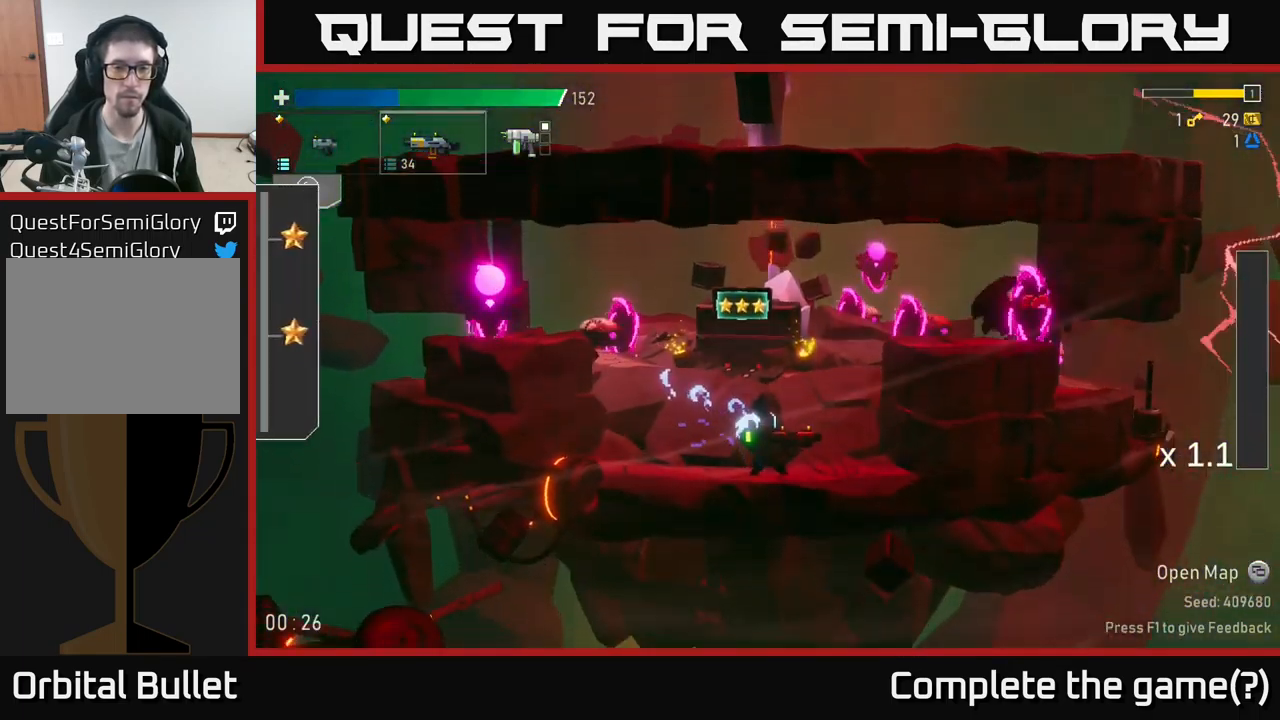
Gameplay with a controller (Xbox layout); each line is a JSON object with the inputs held at the frame after it. "events" lists button and stick changes between this image and that frame as [ms after this image, input, new state], when the widget could be followed in between.
{"buttons": ["A"], "left_stick": "left", "right_stick": "center", "events": [[250, "left_stick", "right"], [450, "left_stick", "left"], [483, "A", "down"]]}
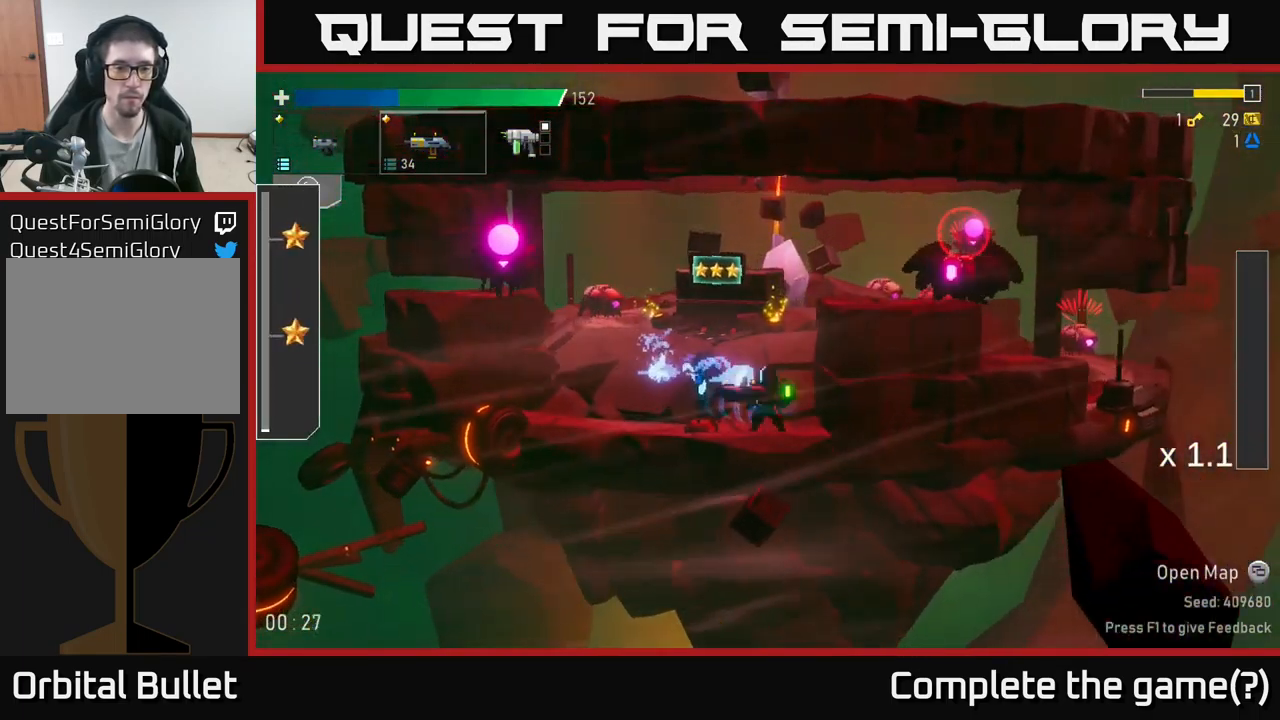
{"buttons": [], "left_stick": "left", "right_stick": "center", "events": [[100, "left_stick", "center"], [133, "A", "up"], [200, "A", "down"], [300, "R2", "down"], [333, "A", "up"], [383, "left_stick", "left"], [400, "R2", "up"]]}
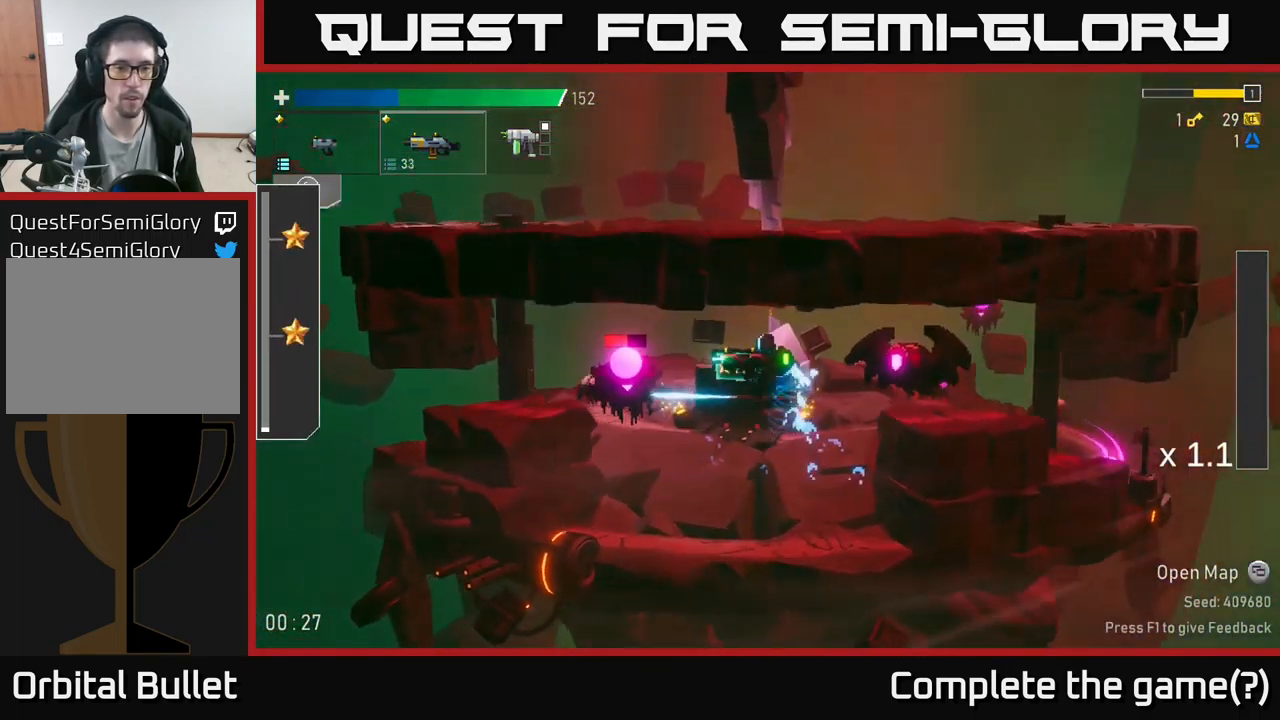
{"buttons": ["A"], "left_stick": "left", "right_stick": "center", "events": [[33, "R2", "down"], [217, "R2", "up"], [300, "R2", "down"], [367, "A", "down"], [450, "R2", "up"]]}
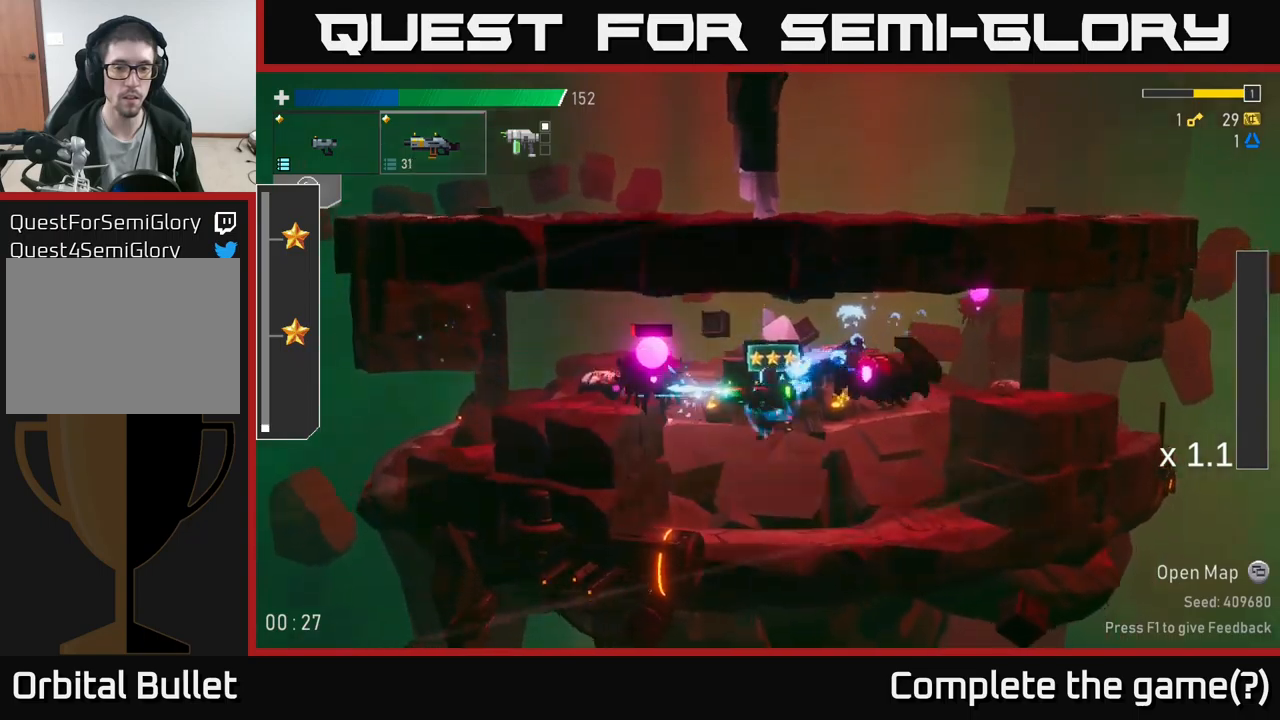
{"buttons": ["X"], "left_stick": "left", "right_stick": "center", "events": [[17, "A", "up"], [84, "A", "down"], [84, "R2", "down"], [234, "A", "up"], [234, "R2", "up"], [400, "X", "down"]]}
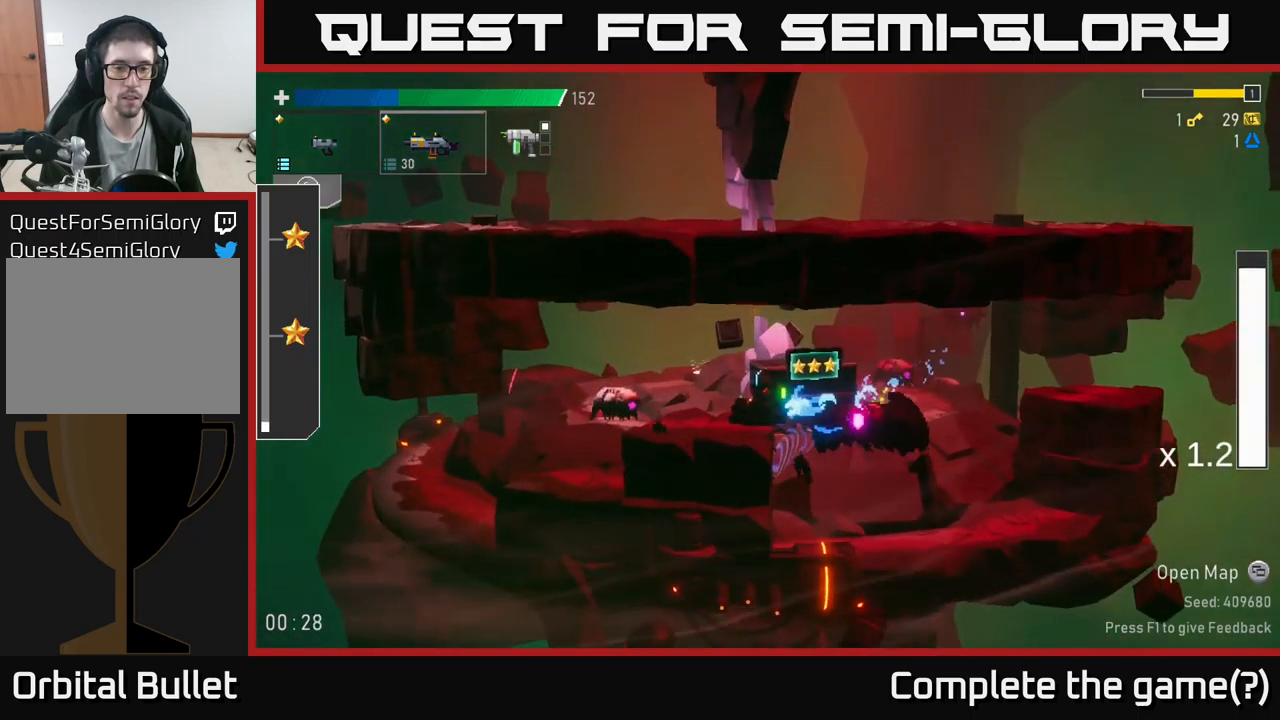
{"buttons": [], "left_stick": "right", "right_stick": "center", "events": [[17, "left_stick", "right"], [34, "X", "up"], [100, "X", "down"], [217, "X", "up"]]}
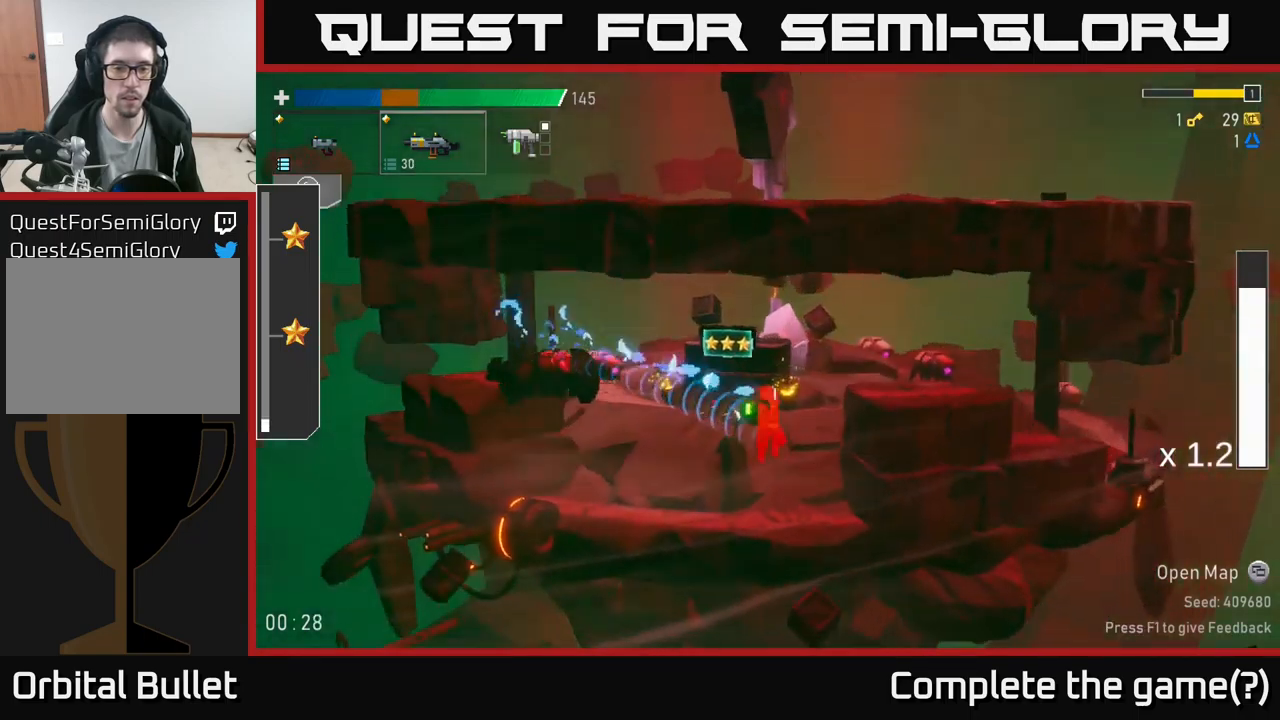
{"buttons": [], "left_stick": "center", "right_stick": "center", "events": [[134, "left_stick", "left"], [217, "A", "down"], [317, "left_stick", "center"], [367, "R2", "down"], [417, "A", "up"], [467, "R2", "up"]]}
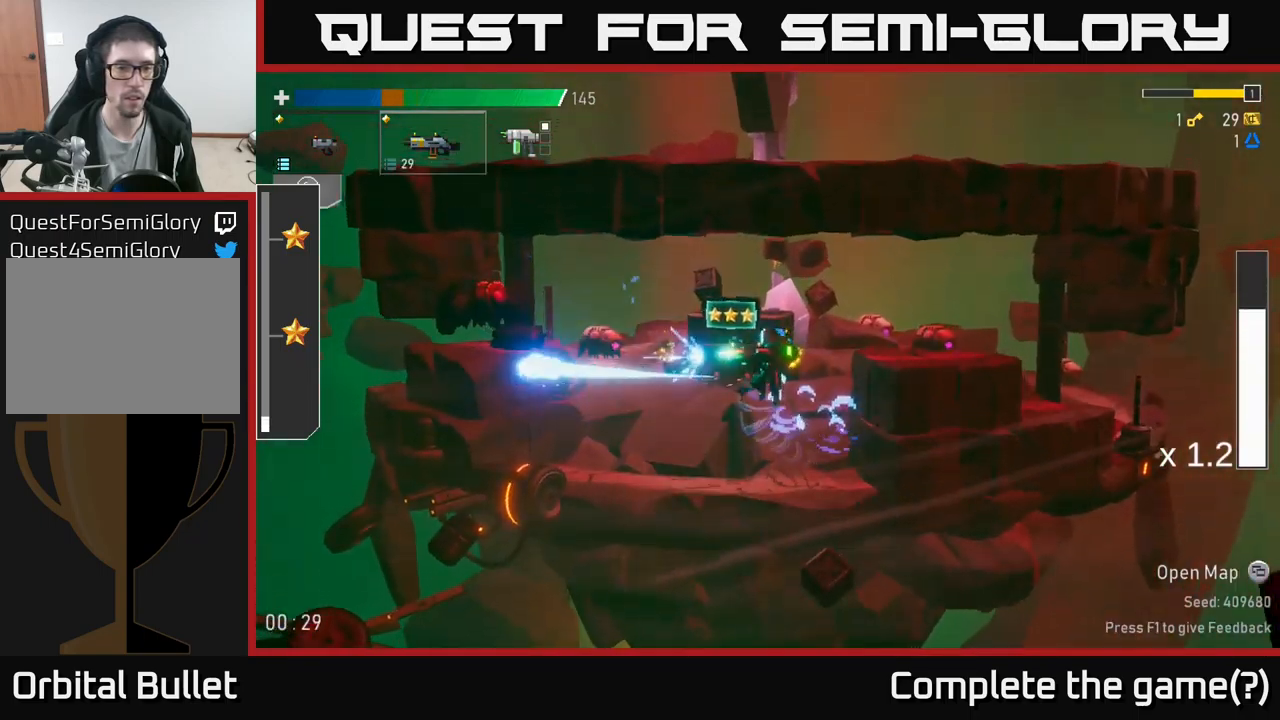
{"buttons": ["A", "R2"], "left_stick": "left", "right_stick": "center", "events": [[67, "A", "down"], [134, "left_stick", "left"], [167, "R2", "down"], [217, "A", "up"], [300, "R2", "up"], [367, "A", "down"], [384, "R2", "down"]]}
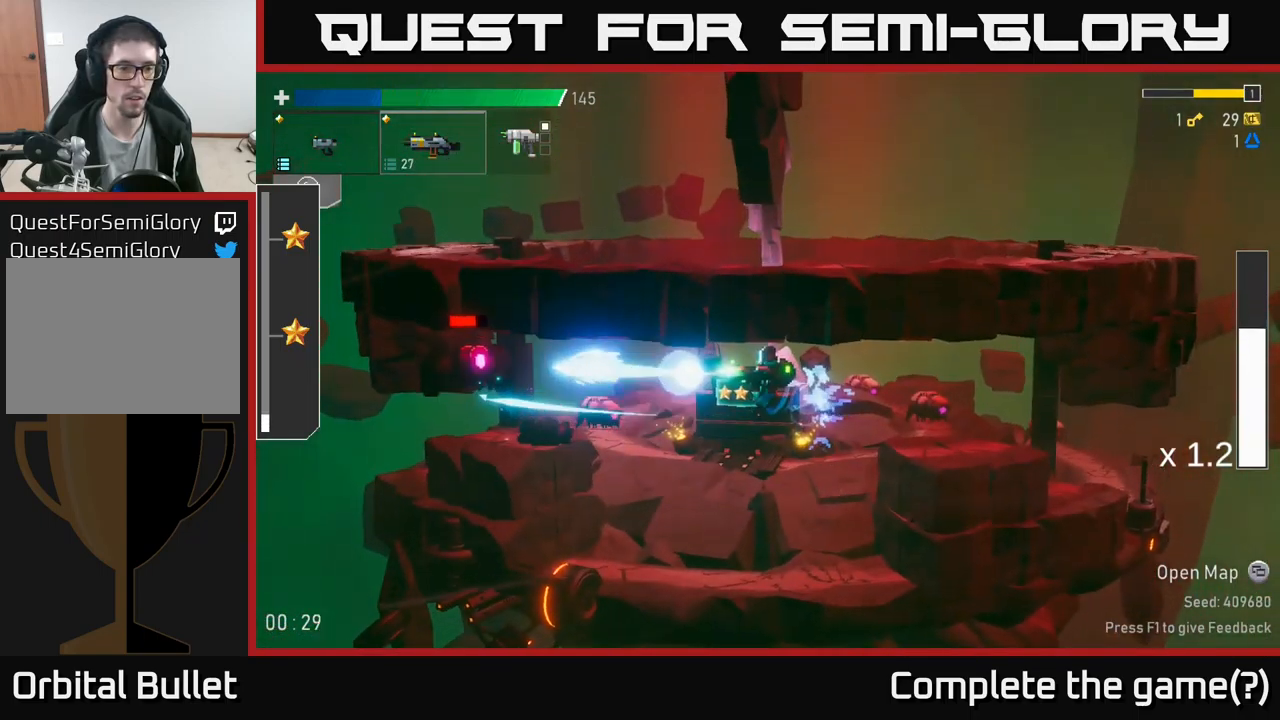
{"buttons": ["A"], "left_stick": "left", "right_stick": "center", "events": [[34, "A", "up"], [50, "R2", "up"], [117, "R2", "down"], [250, "R2", "up"], [334, "R2", "down"], [367, "A", "down"], [500, "R2", "up"]]}
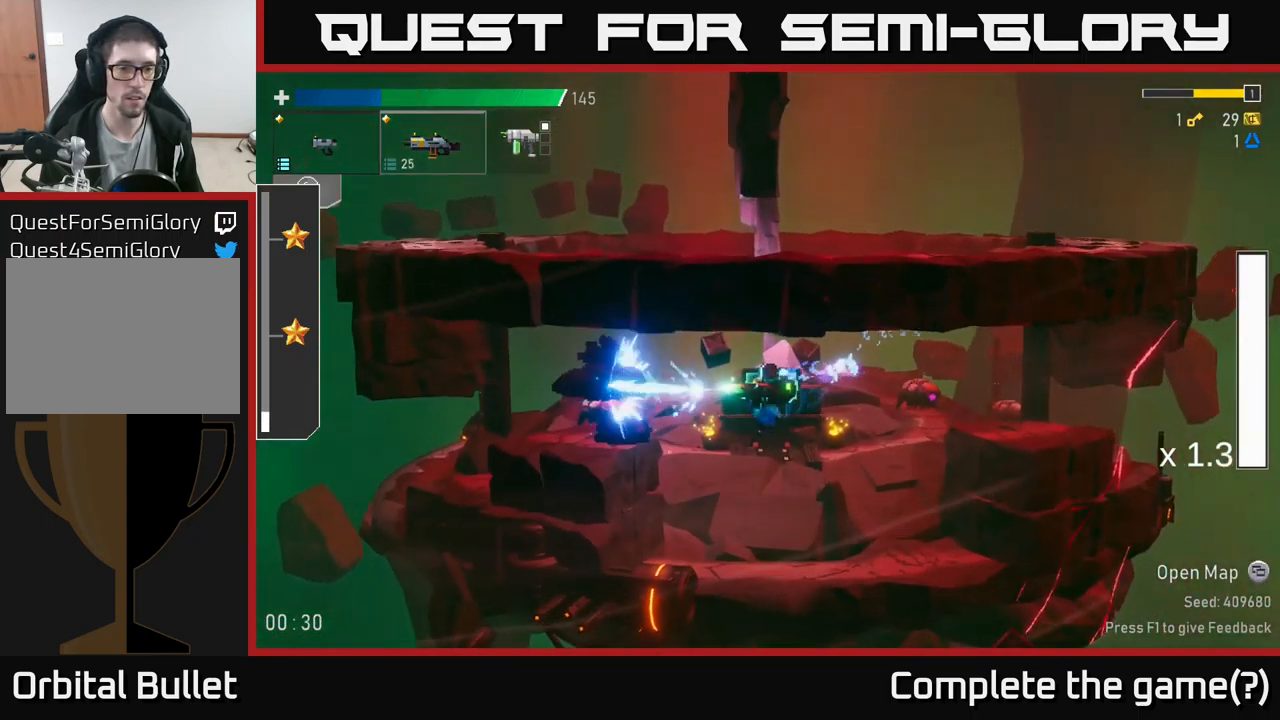
{"buttons": ["X"], "left_stick": "left", "right_stick": "center", "events": [[34, "A", "up"], [317, "A", "down"], [450, "A", "up"], [450, "X", "down"]]}
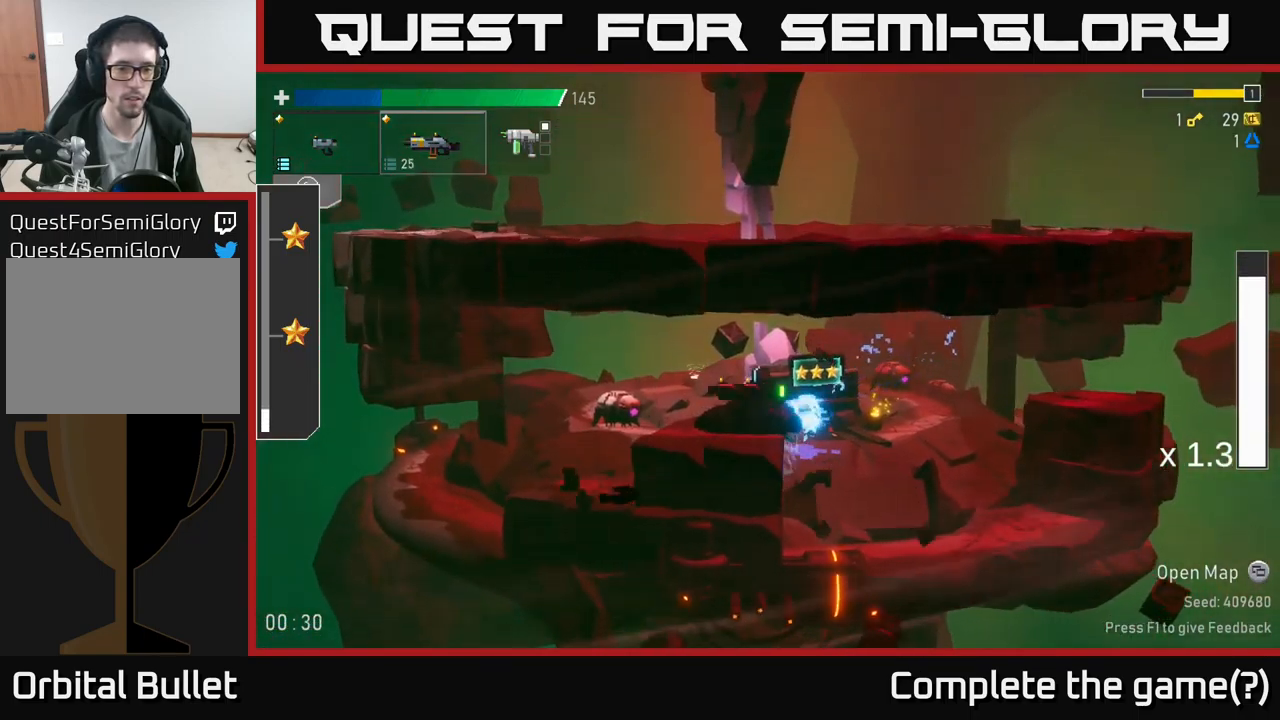
{"buttons": [], "left_stick": "left", "right_stick": "center", "events": [[34, "X", "up"], [200, "X", "down"], [300, "X", "up"]]}
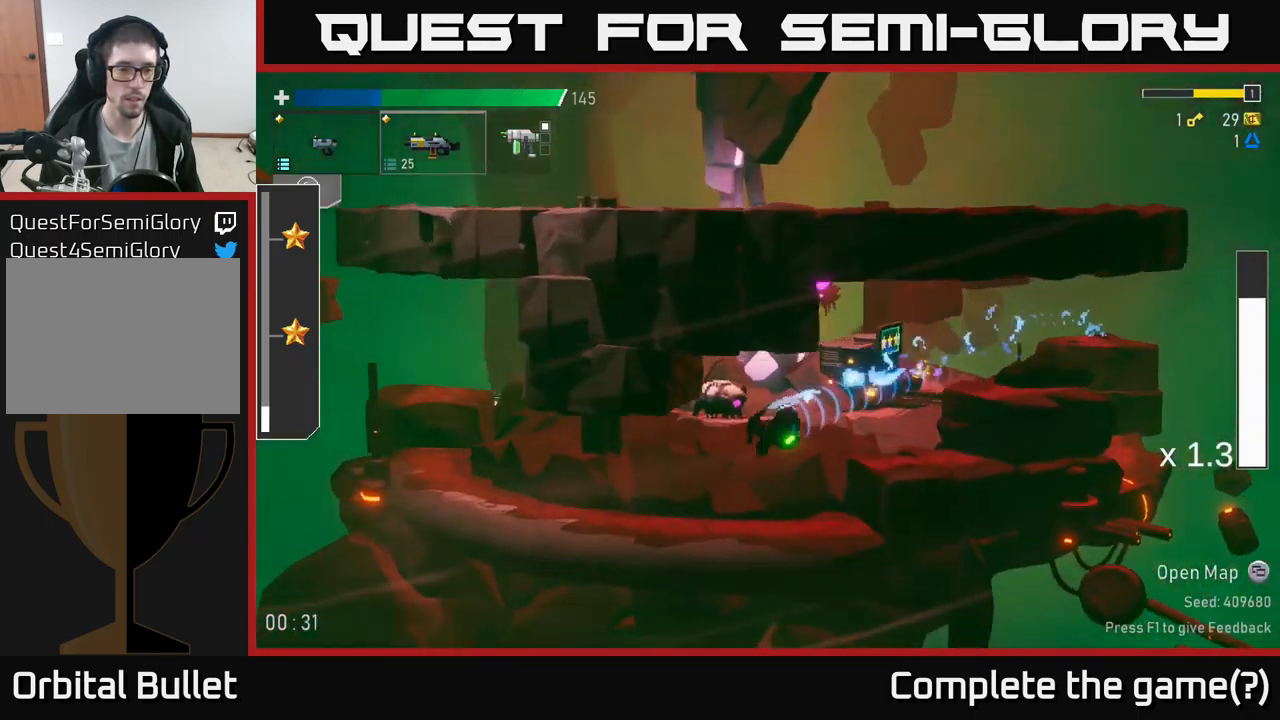
{"buttons": [], "left_stick": "left", "right_stick": "center", "events": [[300, "X", "down"], [500, "X", "up"]]}
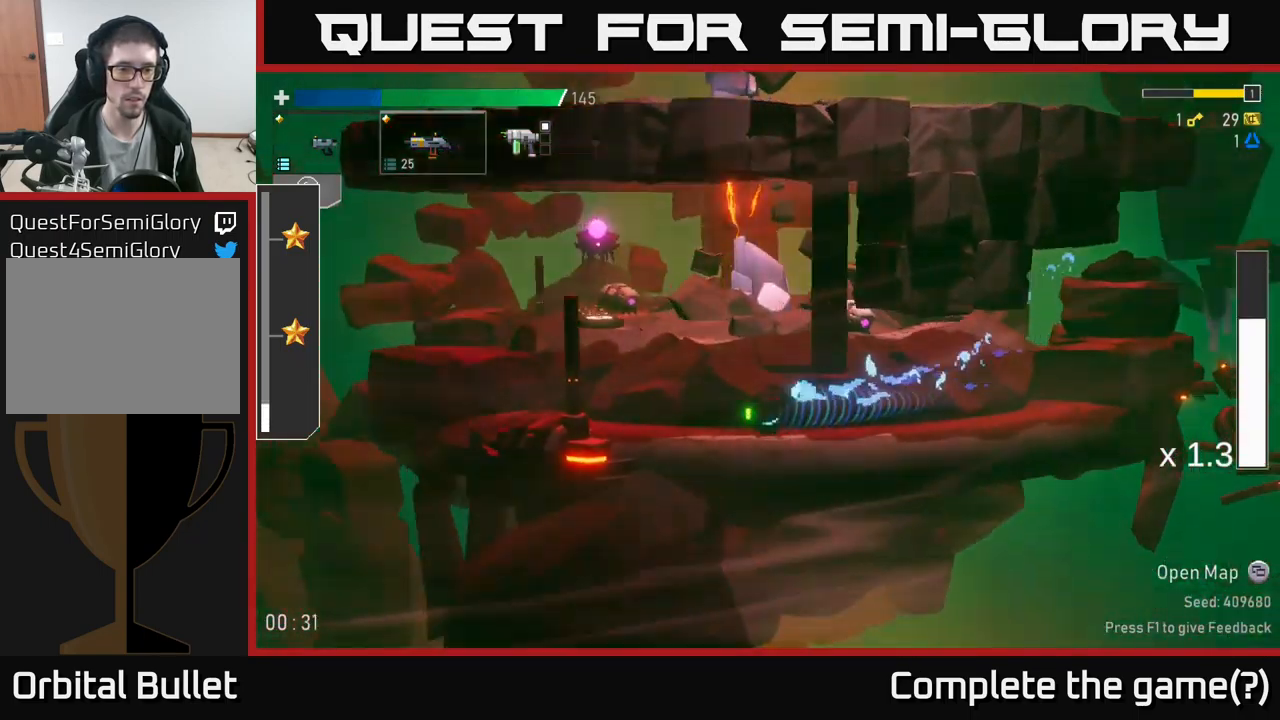
{"buttons": ["A", "X"], "left_stick": "left", "right_stick": "center", "events": [[200, "A", "down"], [400, "X", "down"]]}
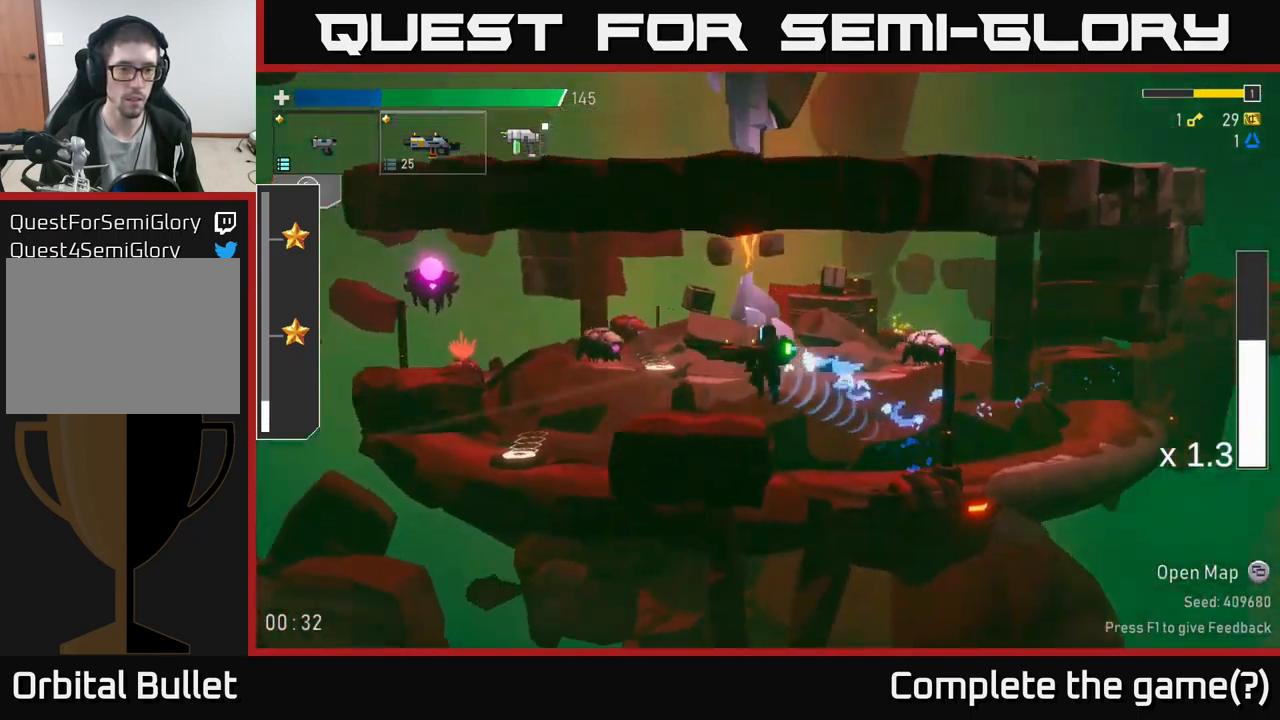
{"buttons": ["A"], "left_stick": "left", "right_stick": "center", "events": [[17, "A", "up"], [50, "X", "up"], [434, "A", "down"]]}
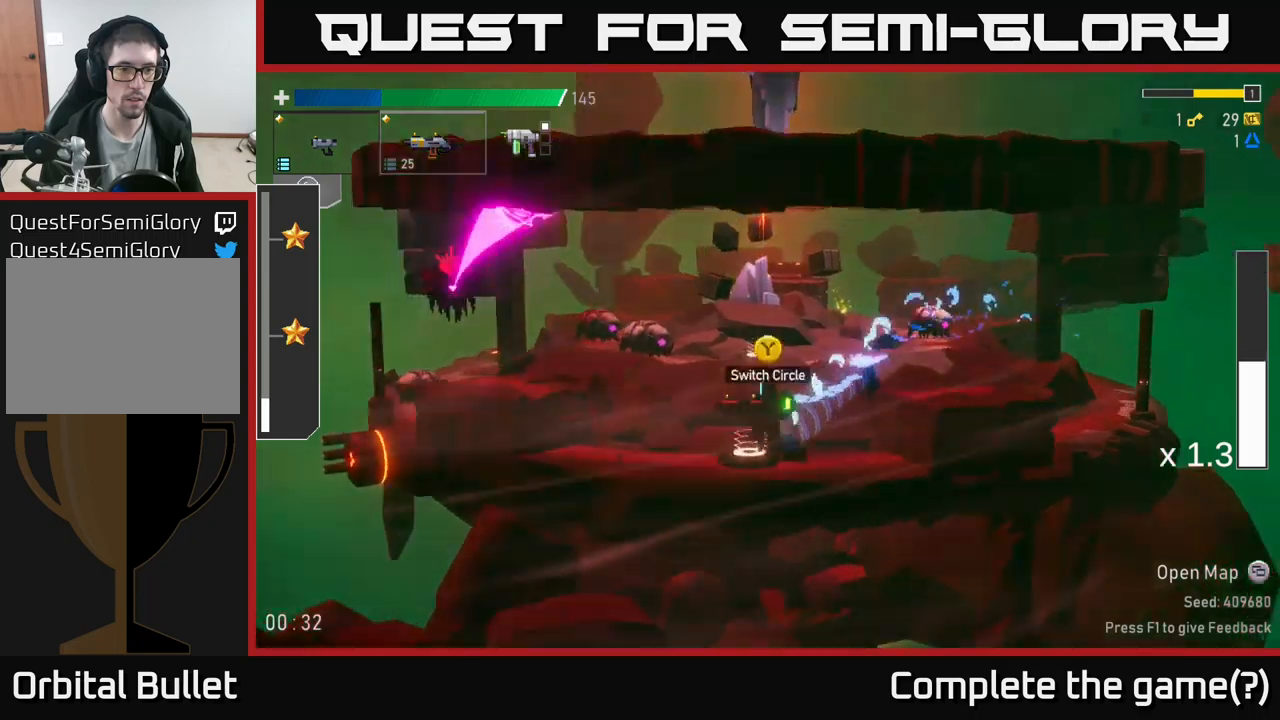
{"buttons": [], "left_stick": "left", "right_stick": "center", "events": [[17, "left_stick", "center"], [100, "A", "up"], [150, "A", "down"], [317, "A", "up"], [350, "R2", "down"], [433, "left_stick", "left"], [467, "R2", "up"]]}
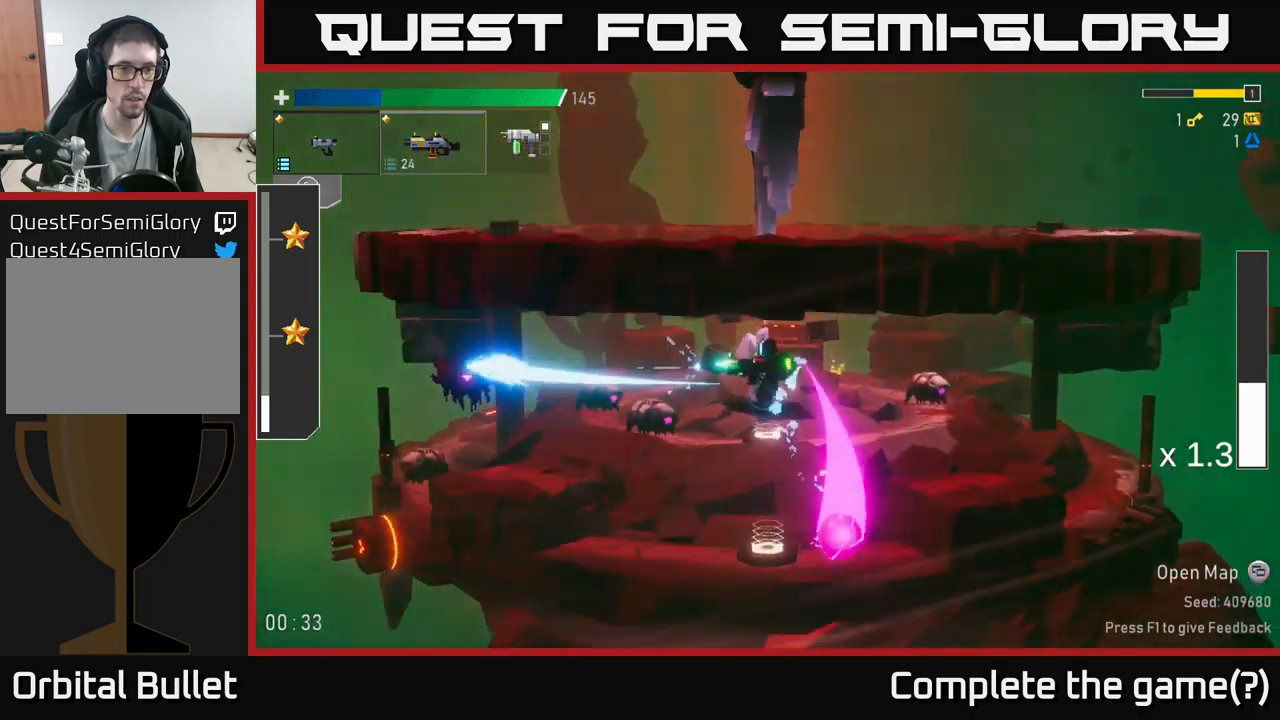
{"buttons": ["R2"], "left_stick": "left", "right_stick": "center", "events": [[233, "R2", "down"], [350, "R2", "up"], [433, "R2", "down"]]}
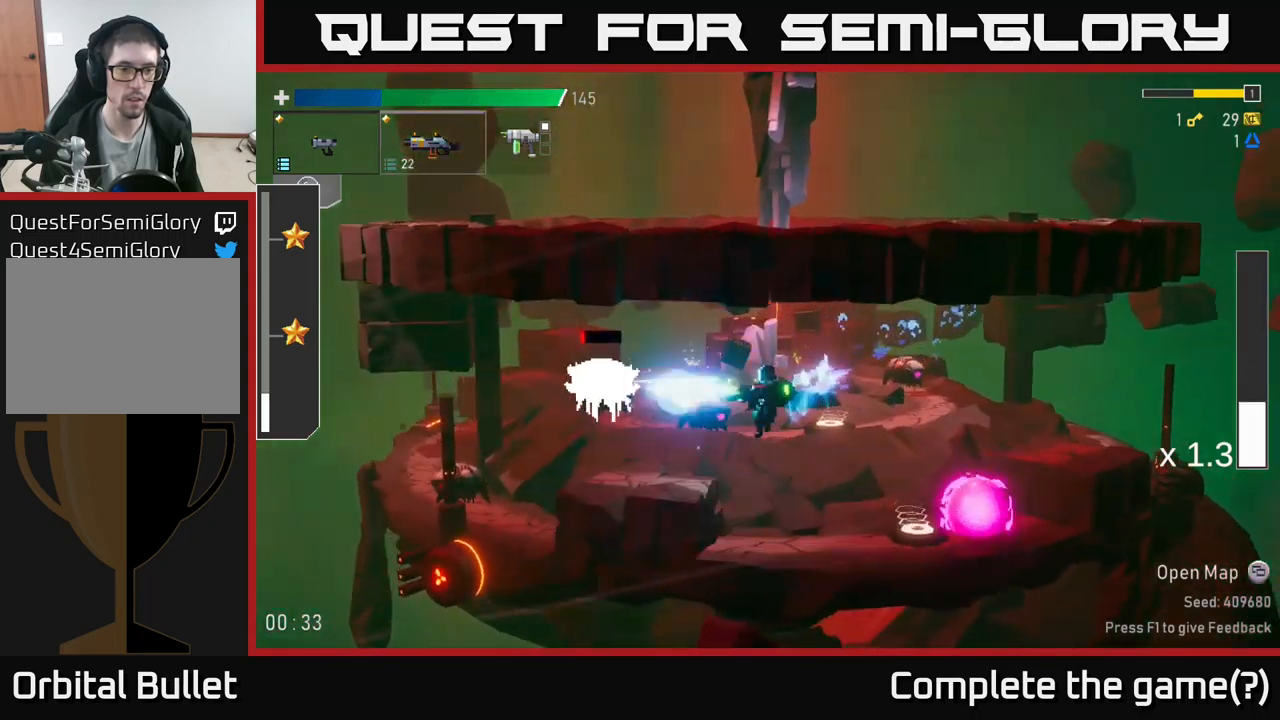
{"buttons": [], "left_stick": "left", "right_stick": "center", "events": [[67, "R2", "up"], [350, "A", "down"], [433, "A", "up"]]}
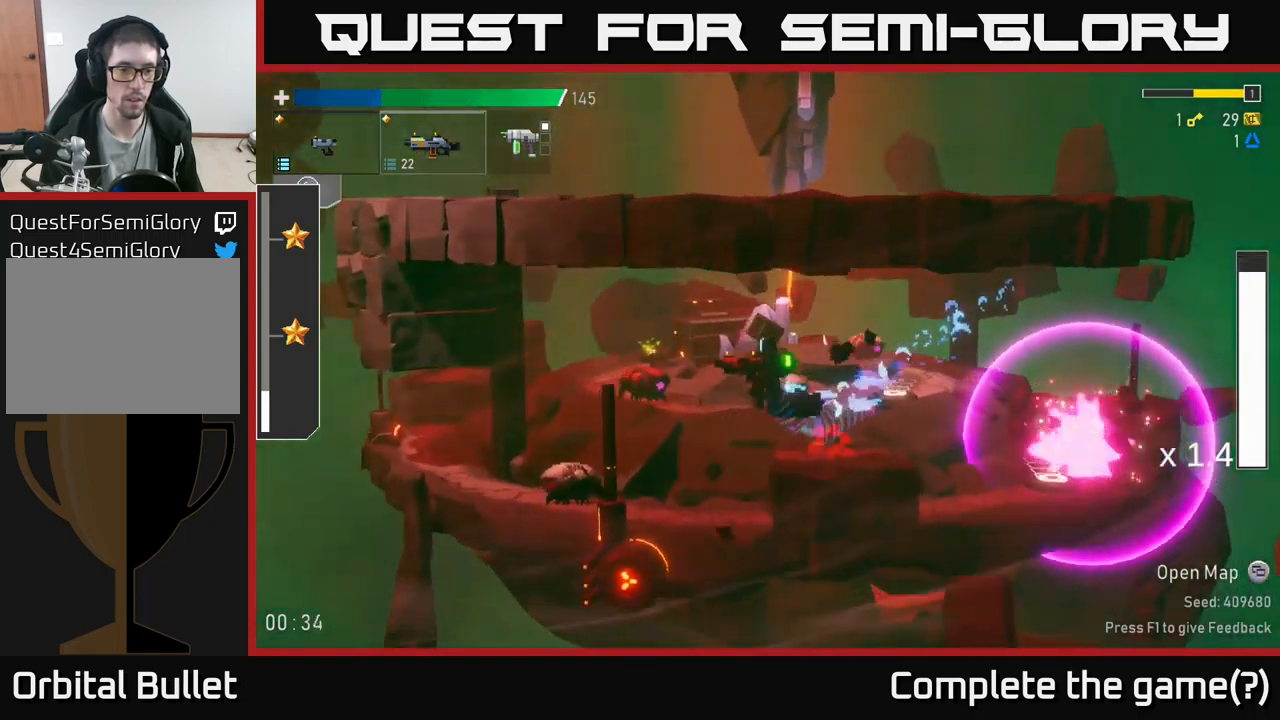
{"buttons": [], "left_stick": "right", "right_stick": "center", "events": [[217, "left_stick", "center"], [267, "left_stick", "right"]]}
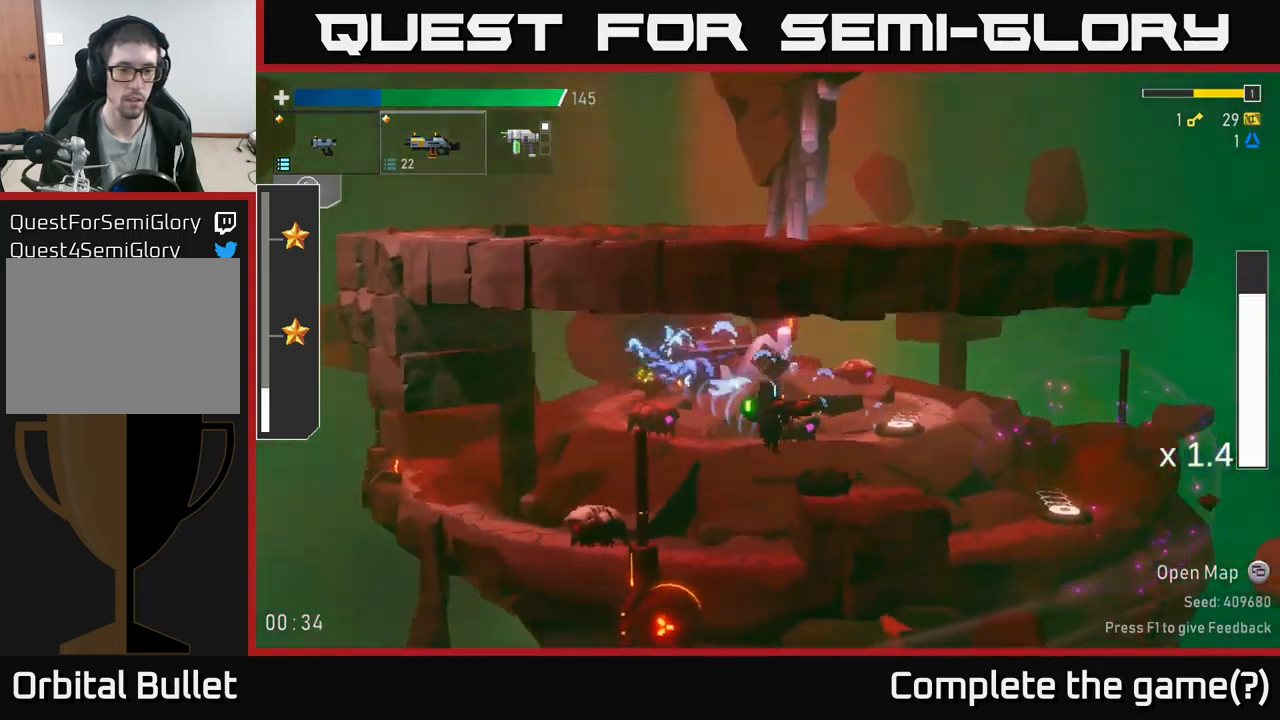
{"buttons": ["R2"], "left_stick": "center", "right_stick": "center", "events": [[50, "left_stick", "left"], [250, "left_stick", "center"], [267, "R2", "down"], [383, "R2", "up"], [467, "R2", "down"]]}
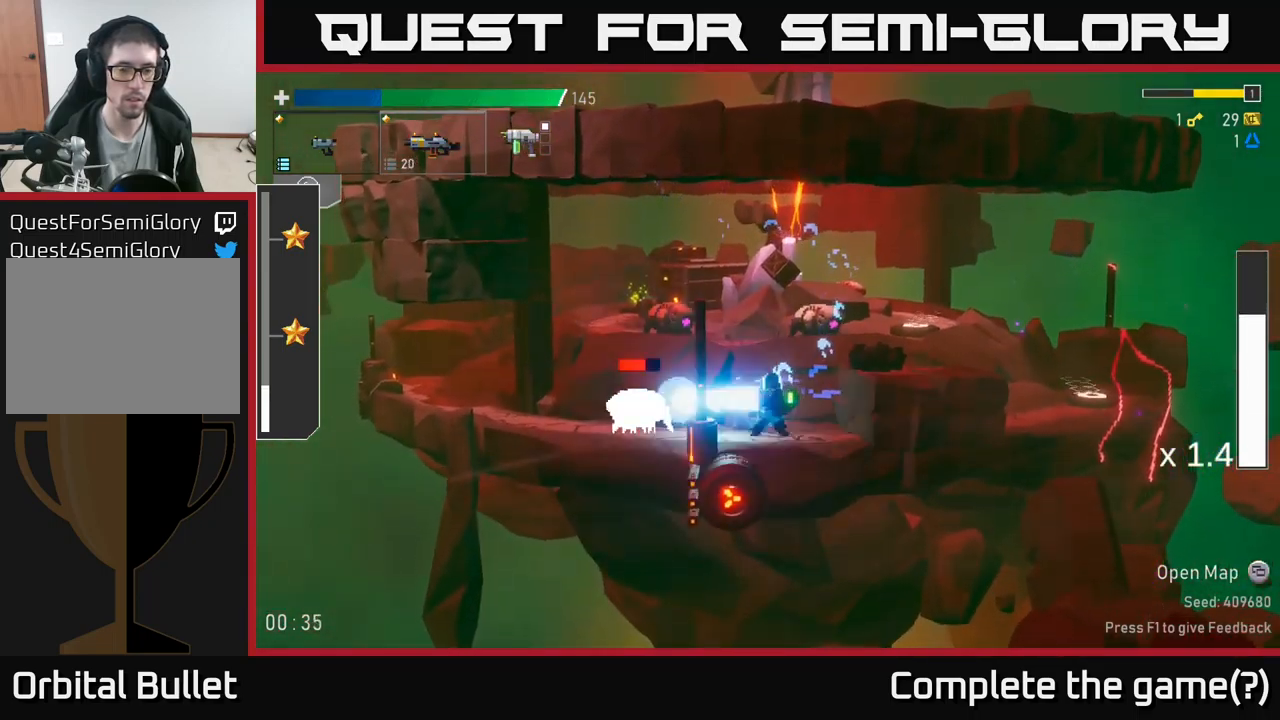
{"buttons": ["A"], "left_stick": "right", "right_stick": "center", "events": [[83, "R2", "up"], [217, "R2", "down"], [300, "R2", "up"], [400, "left_stick", "right"], [417, "A", "down"]]}
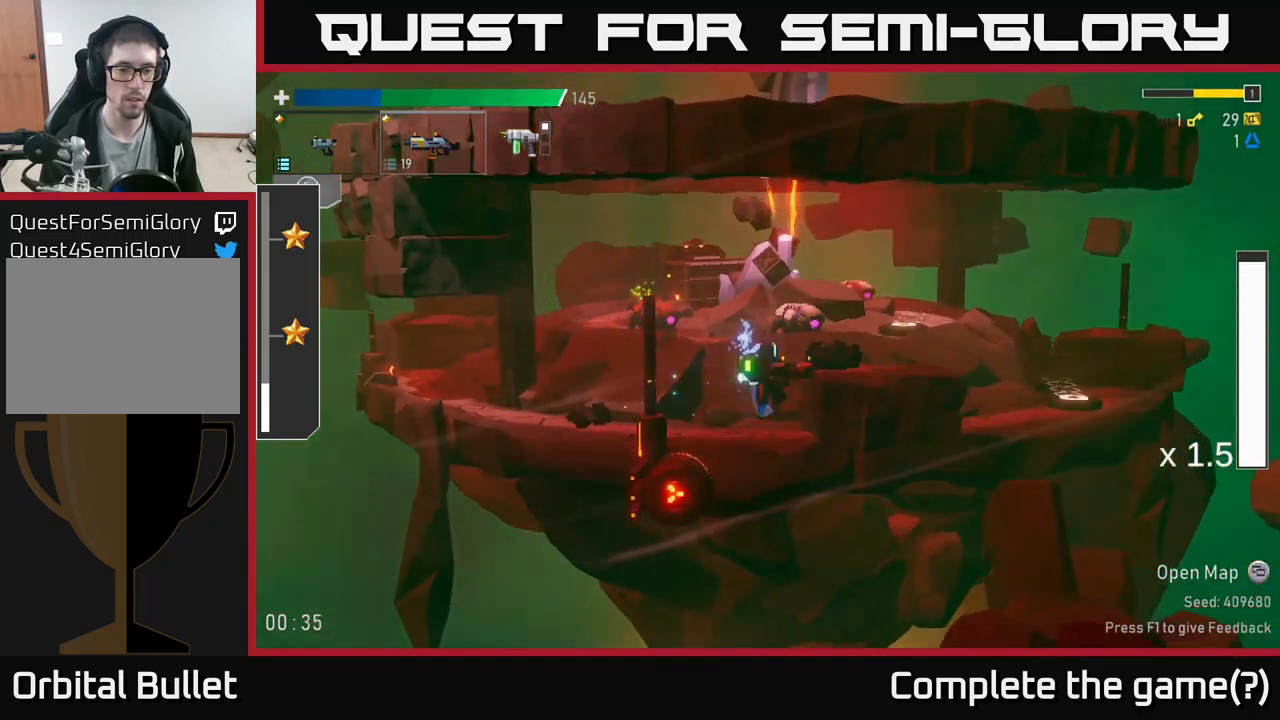
{"buttons": [], "left_stick": "right", "right_stick": "center", "events": [[83, "A", "up"]]}
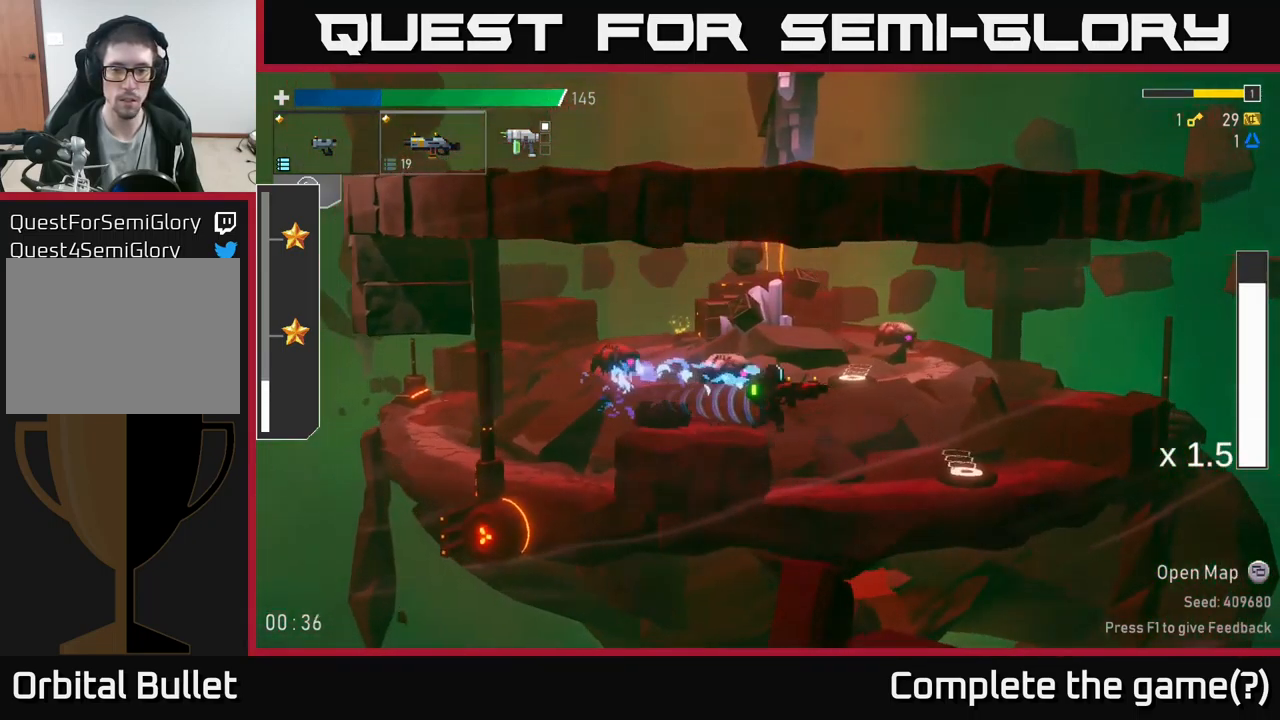
{"buttons": [], "left_stick": "left", "right_stick": "center", "events": [[383, "Y", "down"], [467, "Y", "up"], [467, "left_stick", "left"]]}
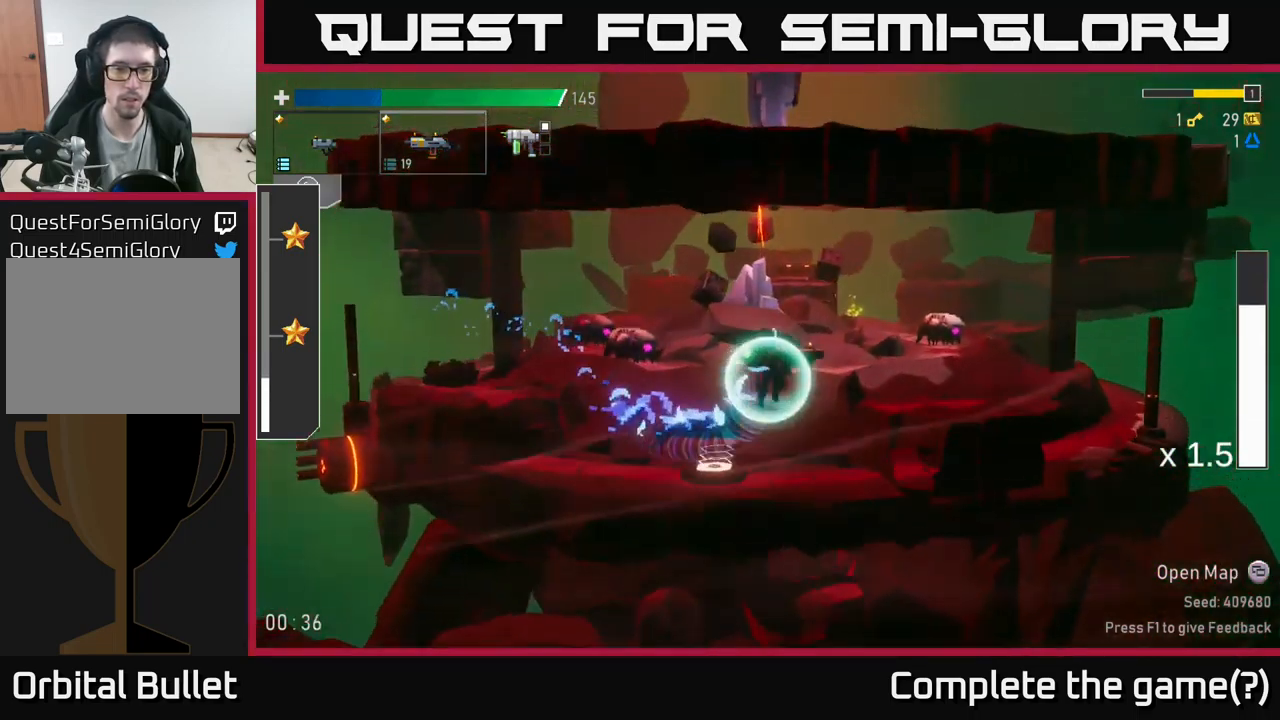
{"buttons": [], "left_stick": "left", "right_stick": "center", "events": []}
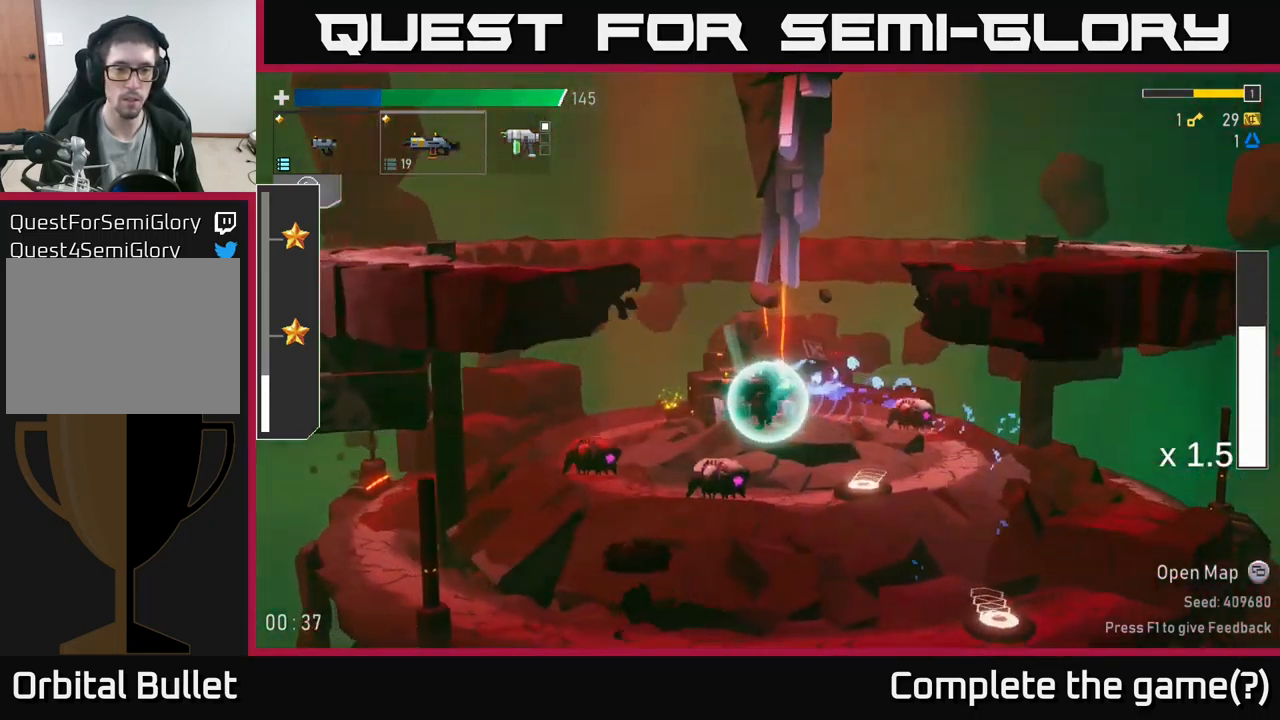
{"buttons": [], "left_stick": "left", "right_stick": "center", "events": []}
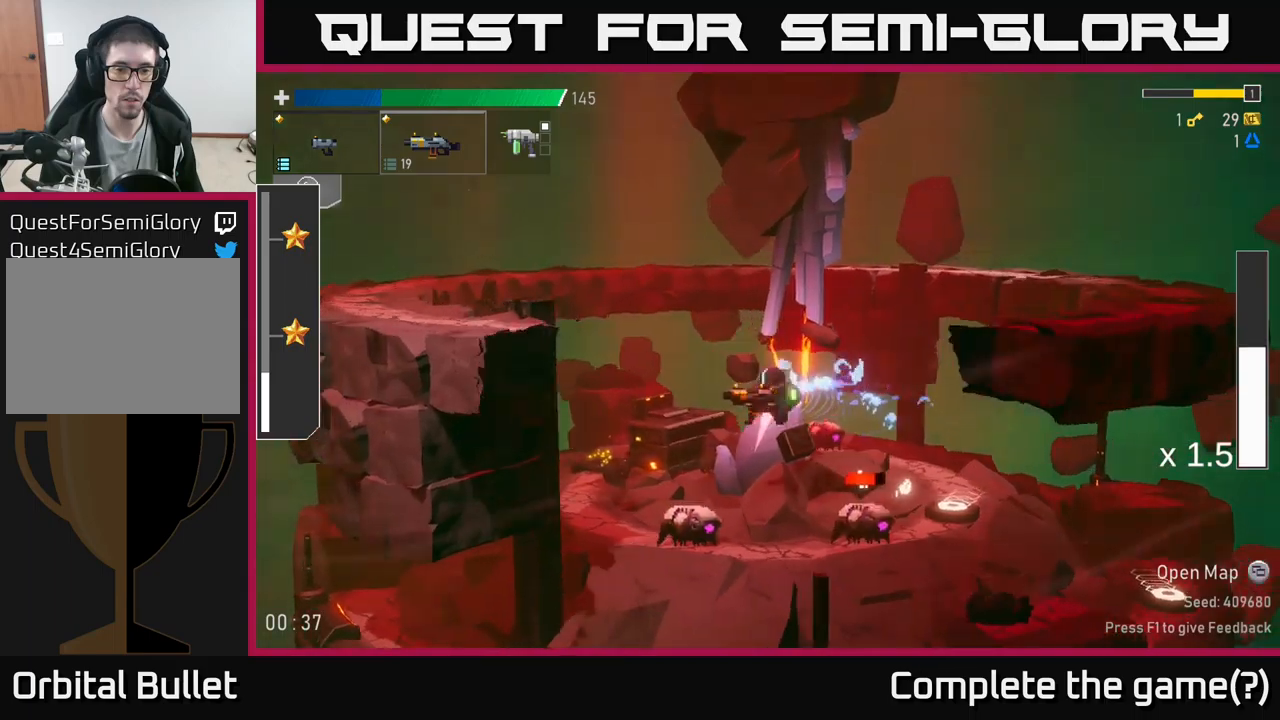
{"buttons": [], "left_stick": "left", "right_stick": "center", "events": []}
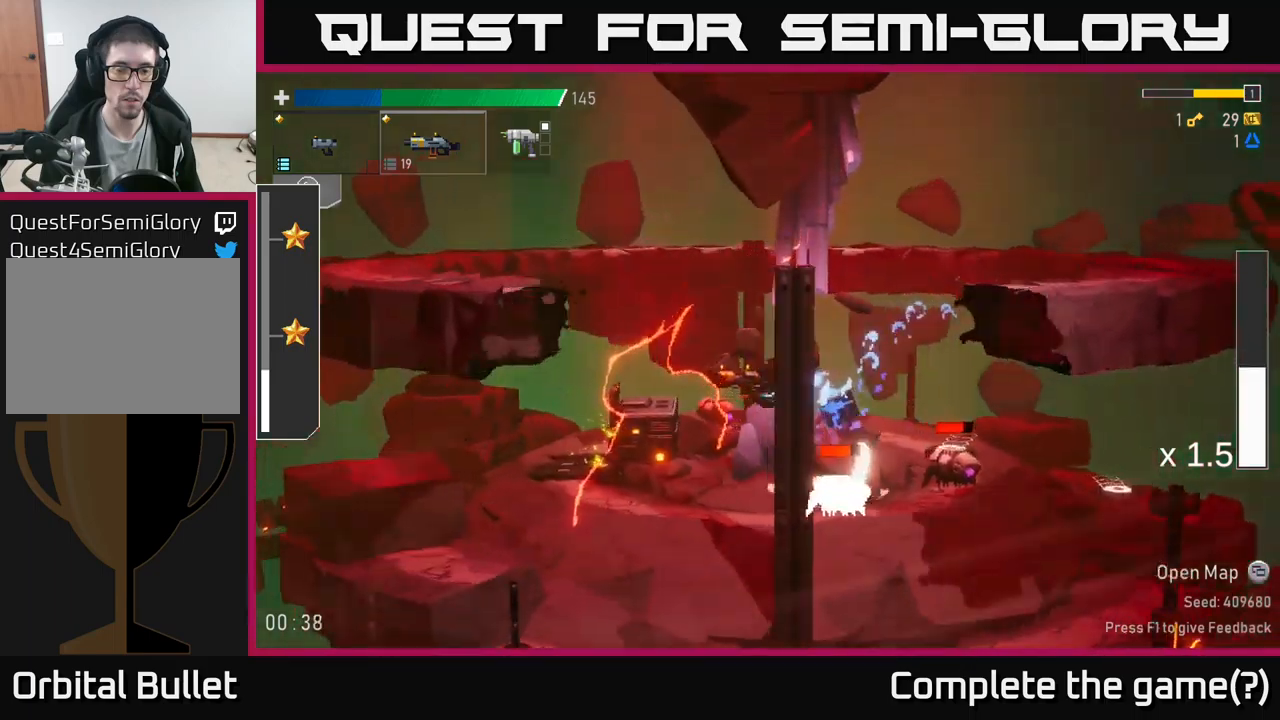
{"buttons": [], "left_stick": "right", "right_stick": "center", "events": [[367, "left_stick", "center"], [433, "left_stick", "right"]]}
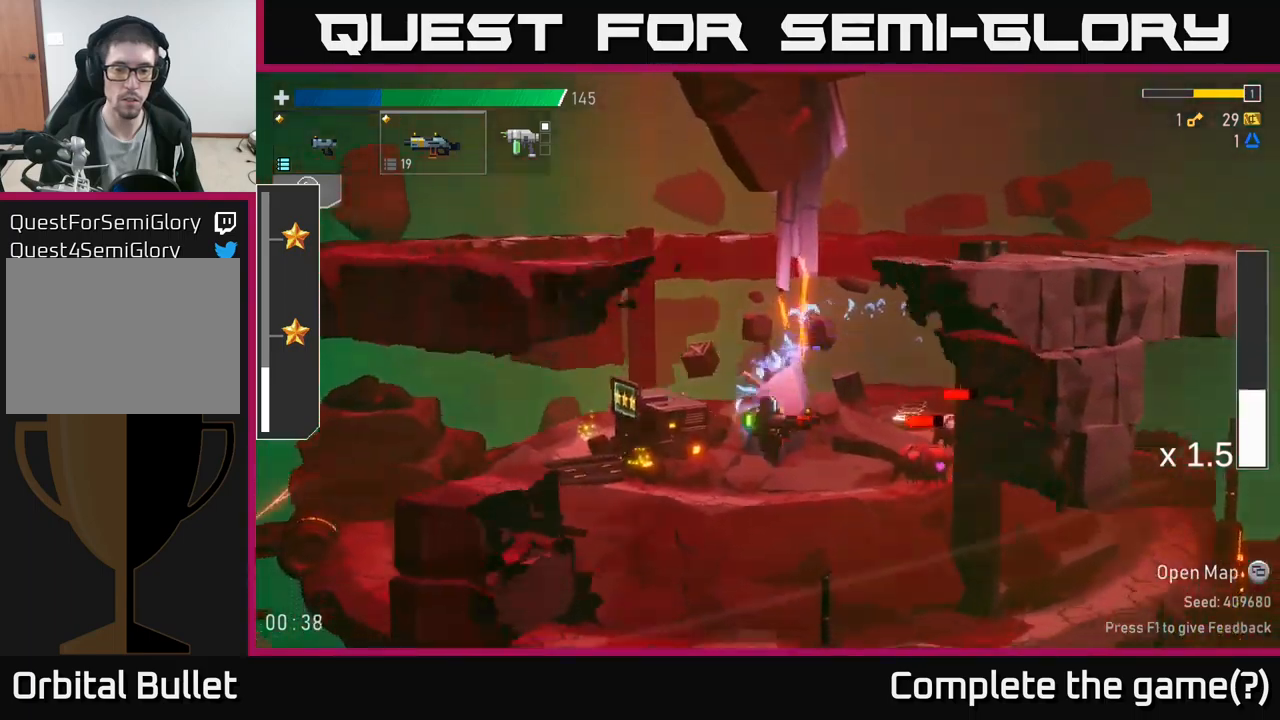
{"buttons": [], "left_stick": "right", "right_stick": "center", "events": [[133, "R2", "down"], [283, "R2", "up"], [333, "R2", "down"], [333, "left_stick", "center"], [450, "R2", "up"], [483, "left_stick", "right"]]}
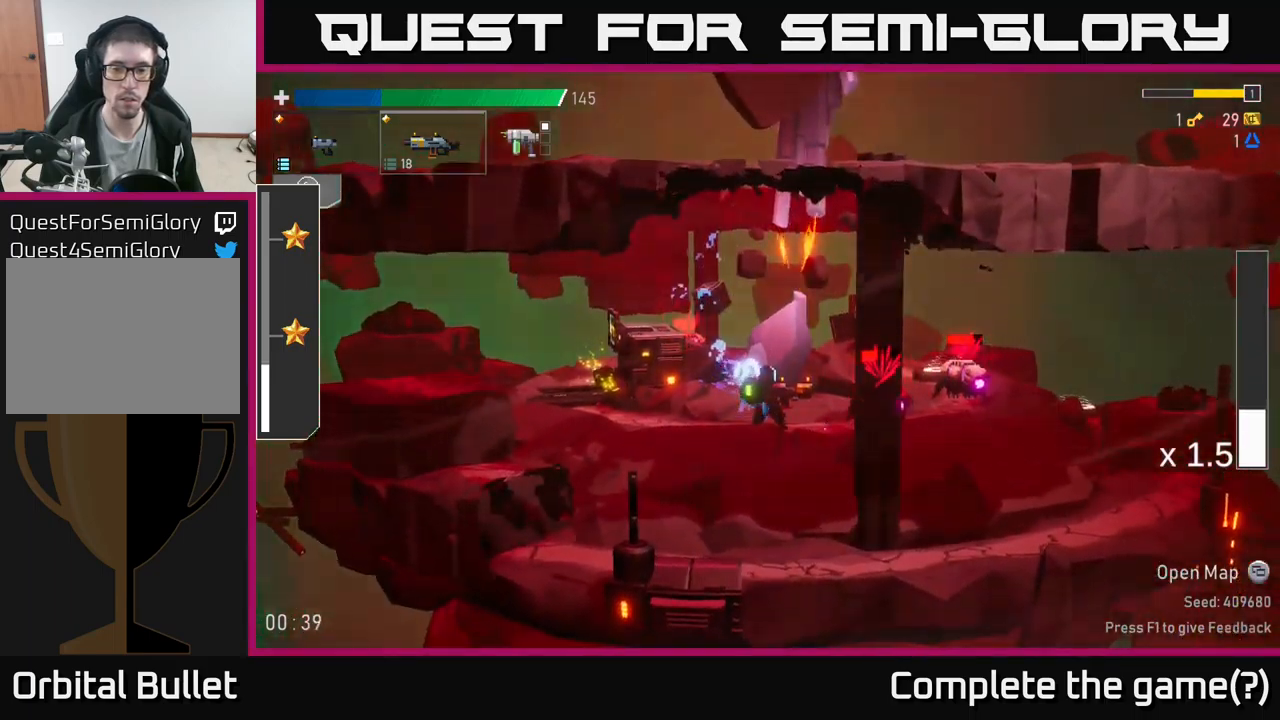
{"buttons": ["A"], "left_stick": "center", "right_stick": "center", "events": [[50, "R2", "down"], [217, "R2", "up"], [267, "left_stick", "center"], [300, "R2", "down"], [400, "R2", "up"], [500, "A", "down"]]}
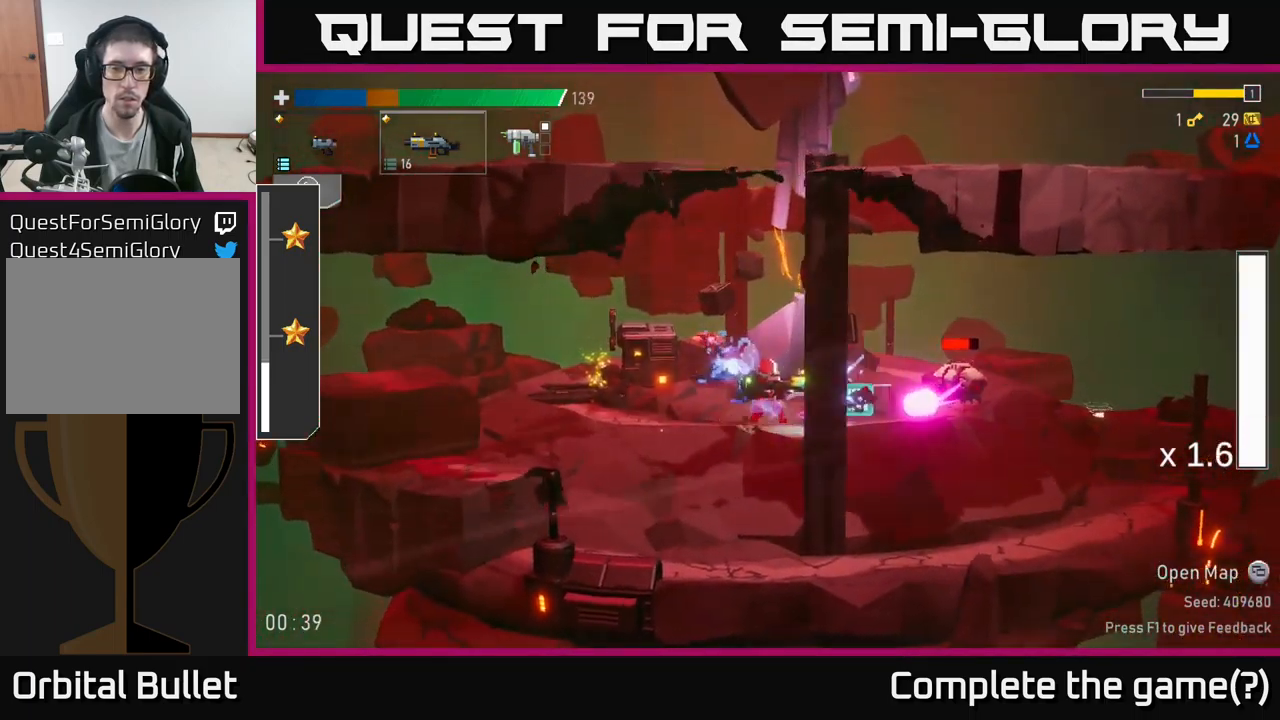
{"buttons": [], "left_stick": "left", "right_stick": "center", "events": [[17, "R2", "down"], [50, "left_stick", "right"], [133, "R2", "up"], [150, "A", "up"], [500, "left_stick", "left"]]}
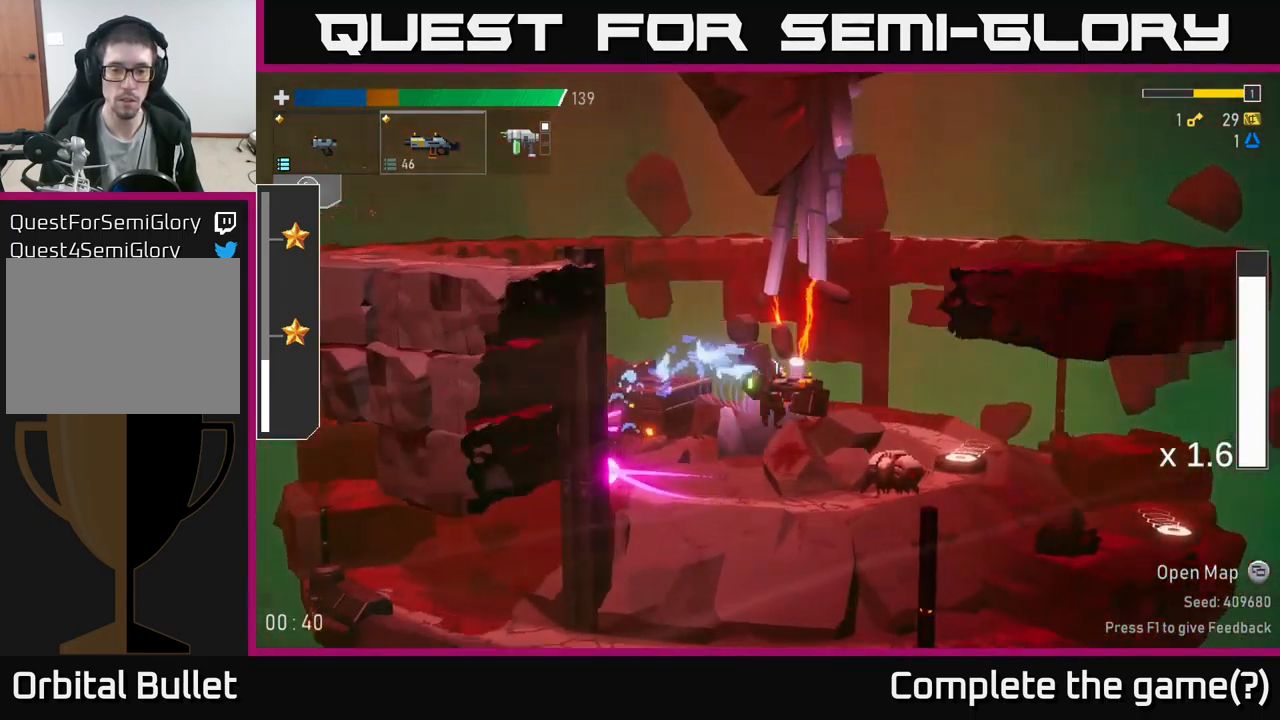
{"buttons": ["A"], "left_stick": "right", "right_stick": "center", "events": [[183, "left_stick", "right"], [300, "R2", "down"], [433, "A", "down"], [433, "R2", "up"]]}